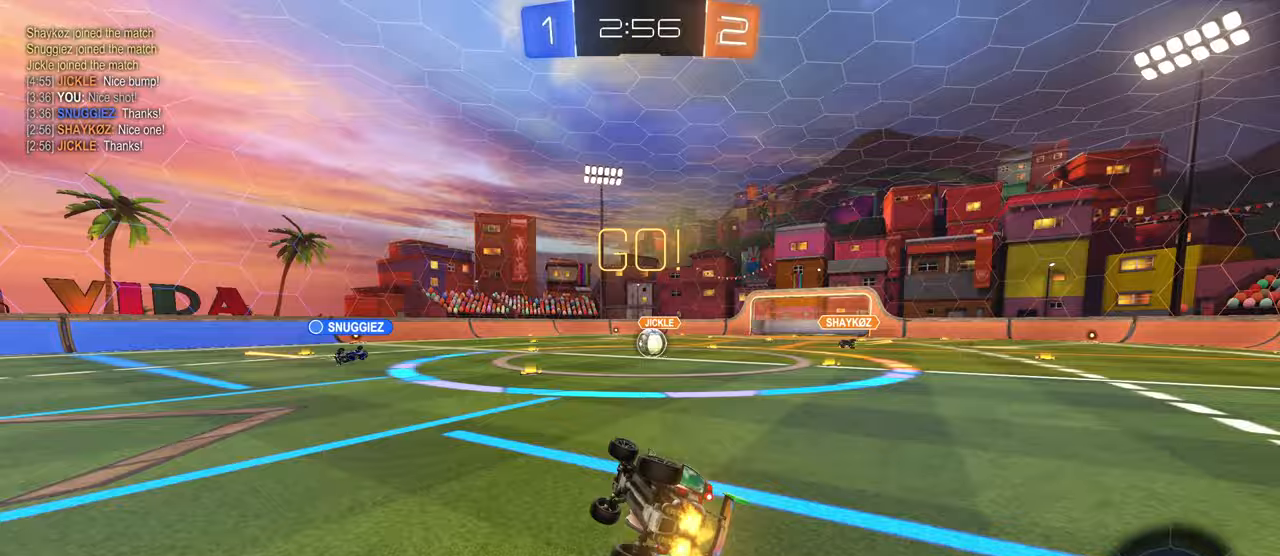
Gameplay with a controller (PlayStation layout); each line is a JSON object with the inputs held at the frame after it. "events" lists button and stick changes between this image and that frame as [ms after this image, input, new state], when the widget could be followed in between. Not read: L3 R2.
{"buttons": [], "left_stick": "right", "right_stick": "center", "events": [[250, "SQUARE", "up"], [250, "left_stick", "center"], [433, "left_stick", "right"]]}
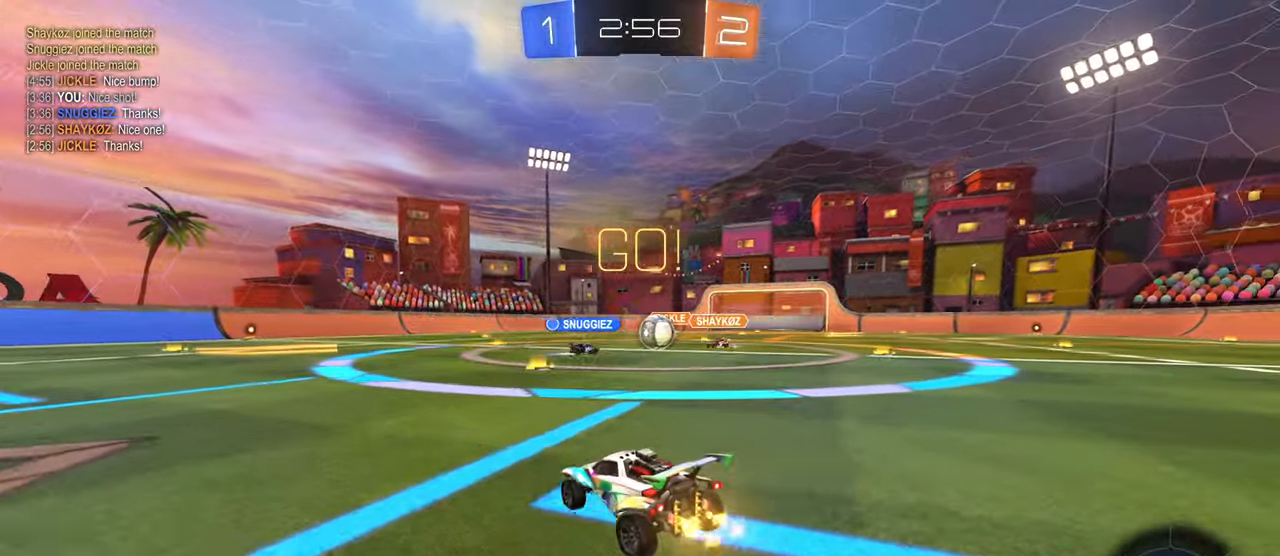
{"buttons": ["R1"], "left_stick": "center", "right_stick": "center", "events": [[133, "left_stick", "center"], [483, "R1", "down"]]}
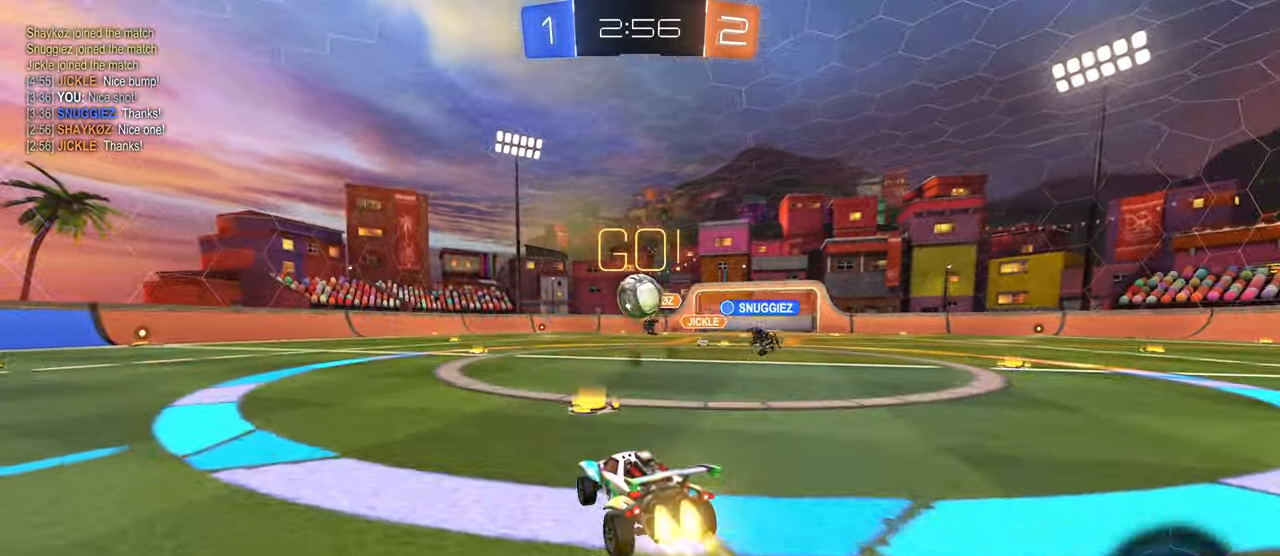
{"buttons": ["R1"], "left_stick": "center", "right_stick": "center", "events": [[283, "CROSS", "down"], [300, "left_stick", "down"], [433, "left_stick", "center"], [450, "CROSS", "up"]]}
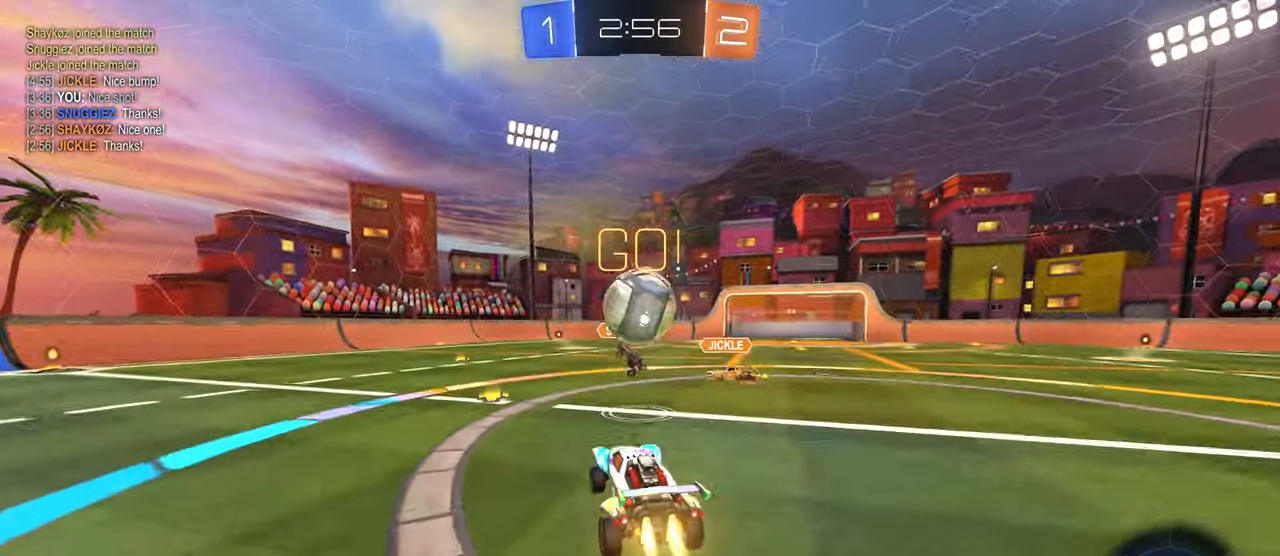
{"buttons": ["SQUARE", "R1"], "left_stick": "down", "right_stick": "center", "events": [[200, "left_stick", "up-left"], [217, "CROSS", "down"], [317, "SQUARE", "down"], [333, "CROSS", "up"], [350, "left_stick", "down"]]}
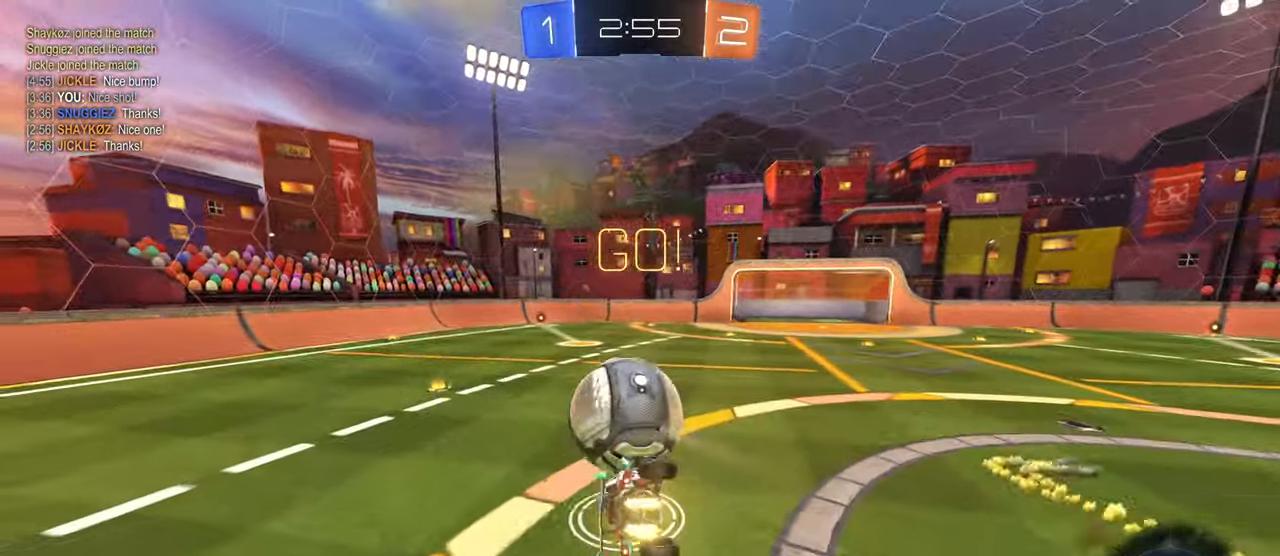
{"buttons": ["SQUARE"], "left_stick": "down-left", "right_stick": "center", "events": [[33, "R1", "up"], [283, "left_stick", "down-left"]]}
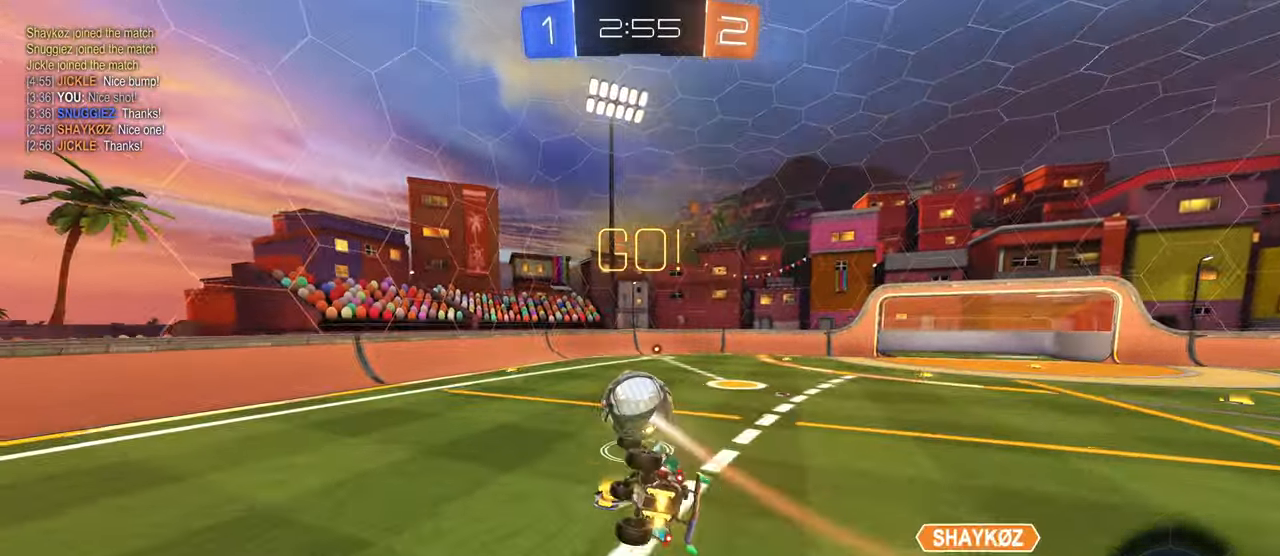
{"buttons": ["R1"], "left_stick": "right", "right_stick": "center", "events": [[100, "SQUARE", "up"], [200, "left_stick", "center"], [233, "R1", "down"], [400, "left_stick", "right"]]}
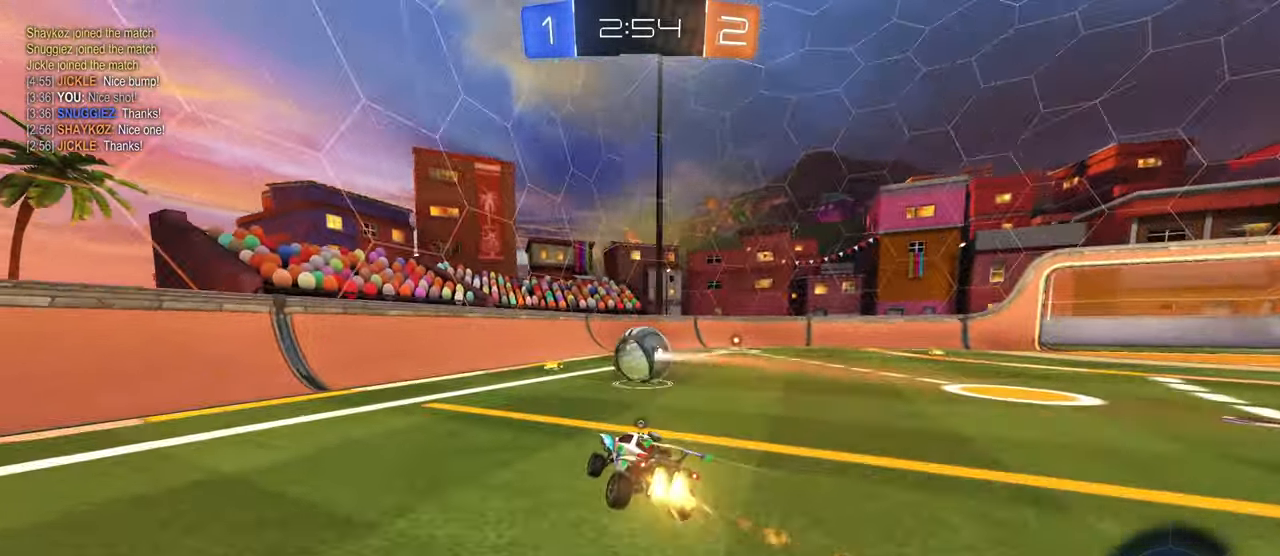
{"buttons": ["R1"], "left_stick": "center", "right_stick": "center", "events": [[17, "TRIANGLE", "down"], [17, "left_stick", "center"], [83, "left_stick", "right"], [117, "TRIANGLE", "up"], [467, "left_stick", "center"]]}
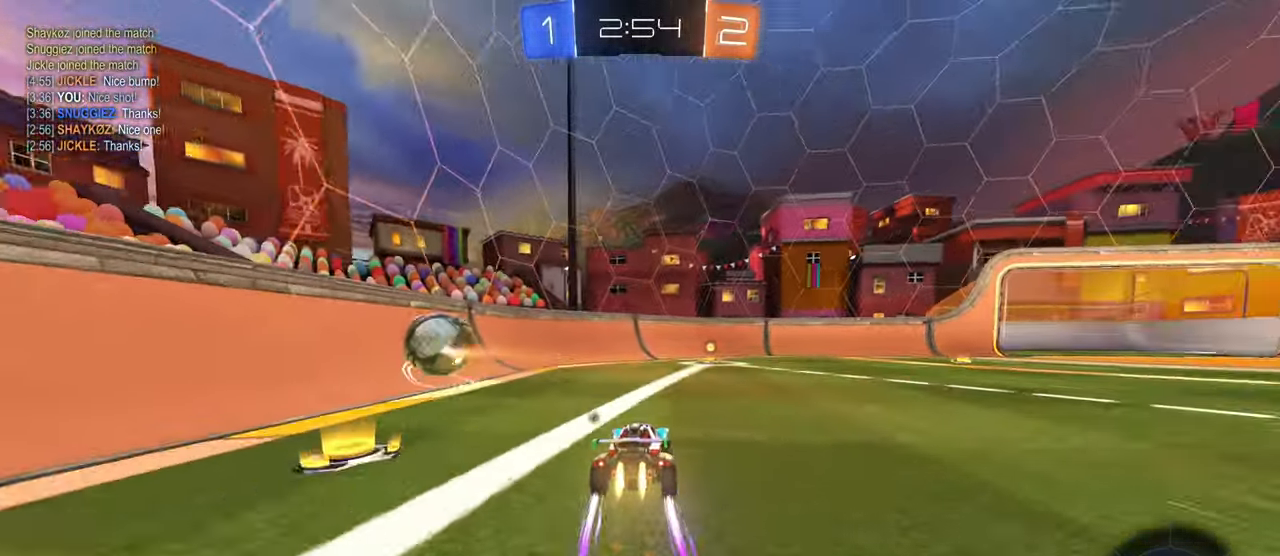
{"buttons": [], "left_stick": "center", "right_stick": "center", "events": [[150, "R1", "up"], [267, "TRIANGLE", "down"], [317, "left_stick", "right"], [350, "TRIANGLE", "up"], [433, "left_stick", "center"]]}
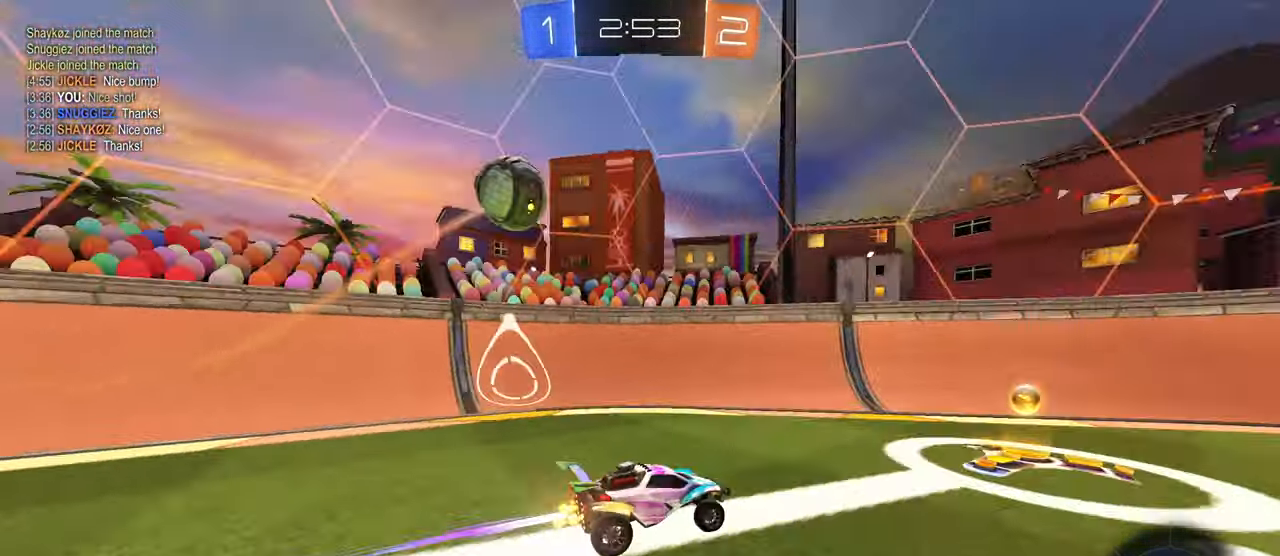
{"buttons": [], "left_stick": "left", "right_stick": "center", "events": [[33, "left_stick", "left"], [50, "SQUARE", "down"], [183, "SQUARE", "up"], [333, "L2", "down"], [467, "L2", "up"]]}
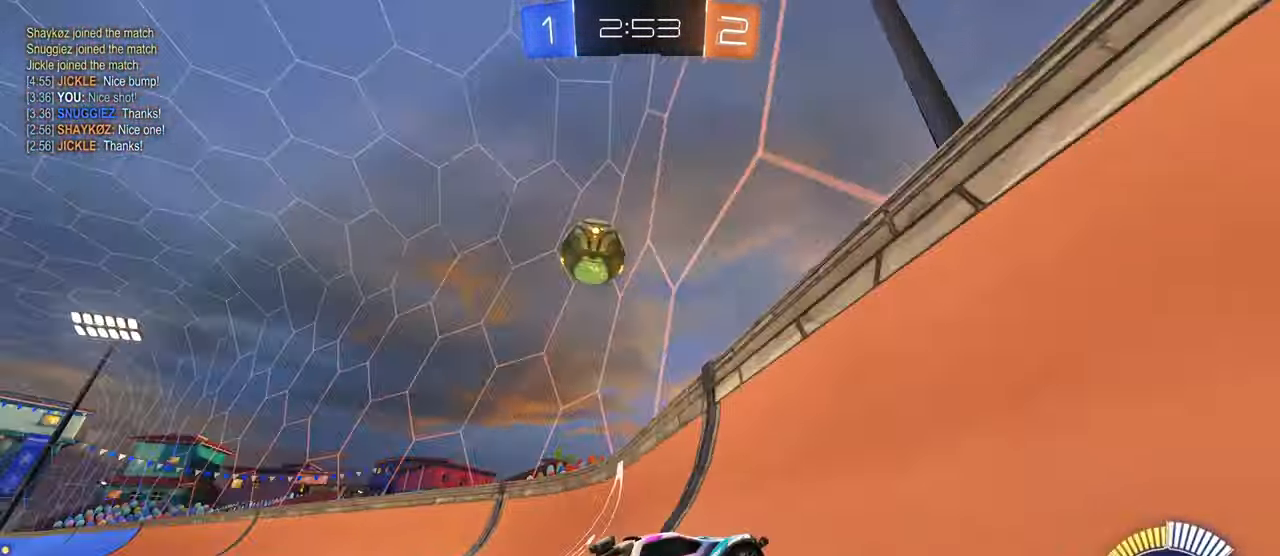
{"buttons": [], "left_stick": "down-right", "right_stick": "center", "events": [[217, "left_stick", "down-right"]]}
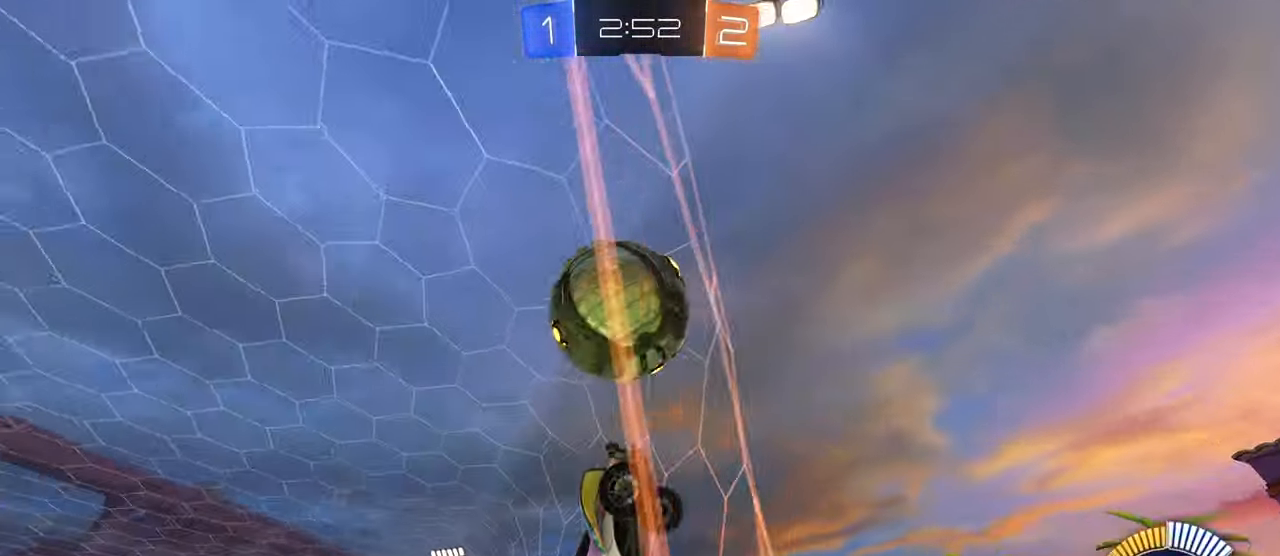
{"buttons": [], "left_stick": "center", "right_stick": "center", "events": [[67, "left_stick", "right"], [450, "left_stick", "center"]]}
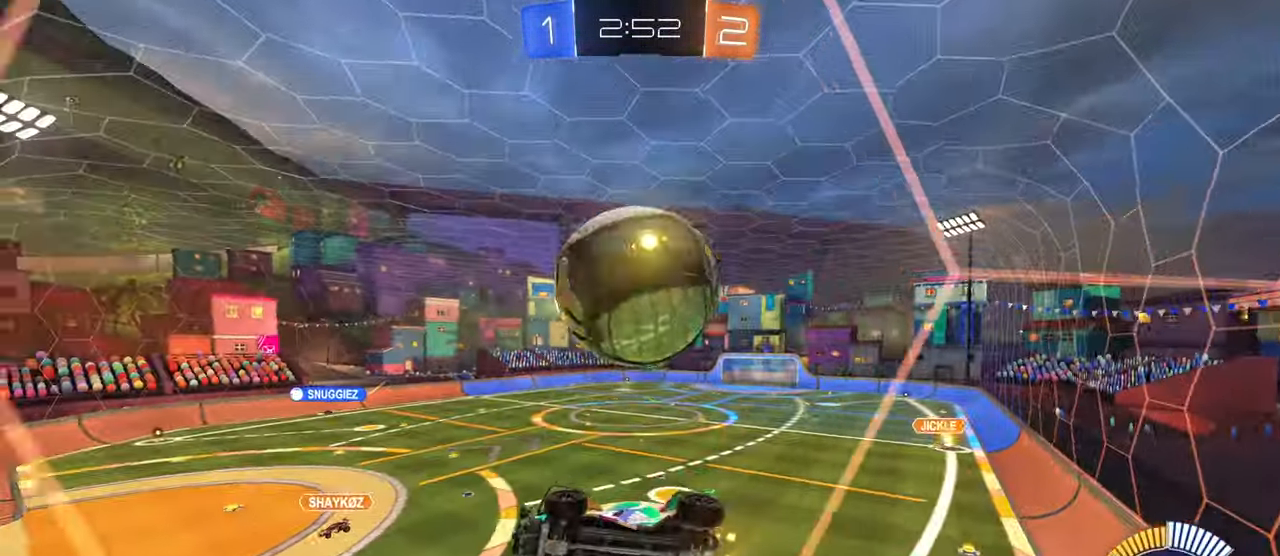
{"buttons": [], "left_stick": "right", "right_stick": "center", "events": [[100, "left_stick", "left"], [333, "left_stick", "center"], [350, "L2", "down"], [450, "left_stick", "right"], [467, "L2", "up"]]}
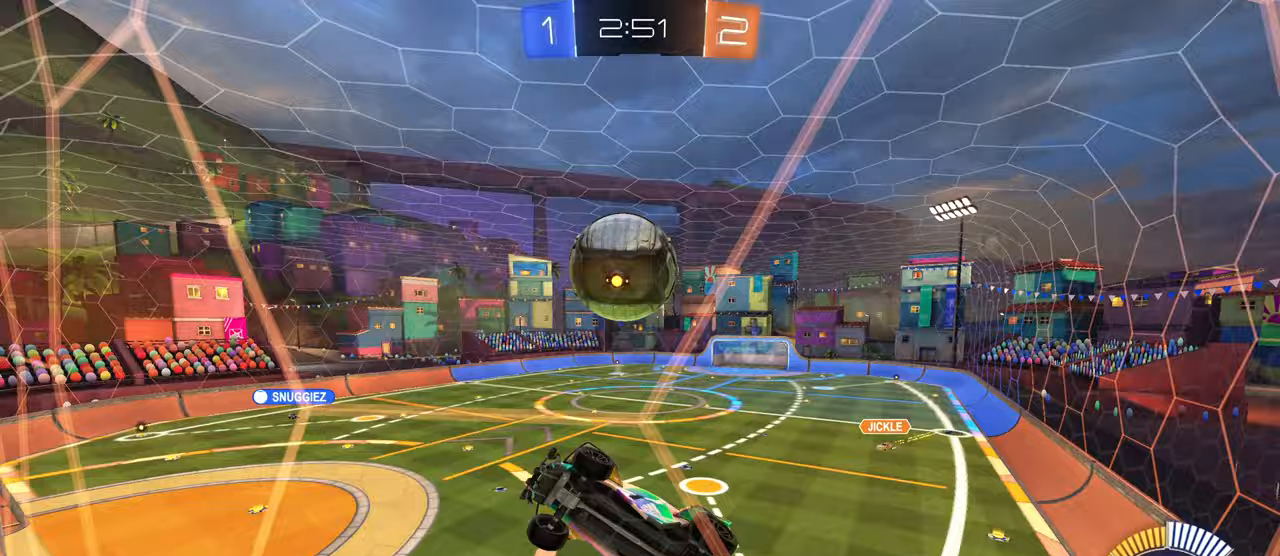
{"buttons": ["L1", "R1"], "left_stick": "up", "right_stick": "center", "events": [[117, "left_stick", "center"], [150, "CROSS", "down"], [167, "left_stick", "down"], [250, "L1", "down"], [333, "R1", "down"], [350, "CROSS", "up"], [367, "left_stick", "right"], [417, "left_stick", "up"]]}
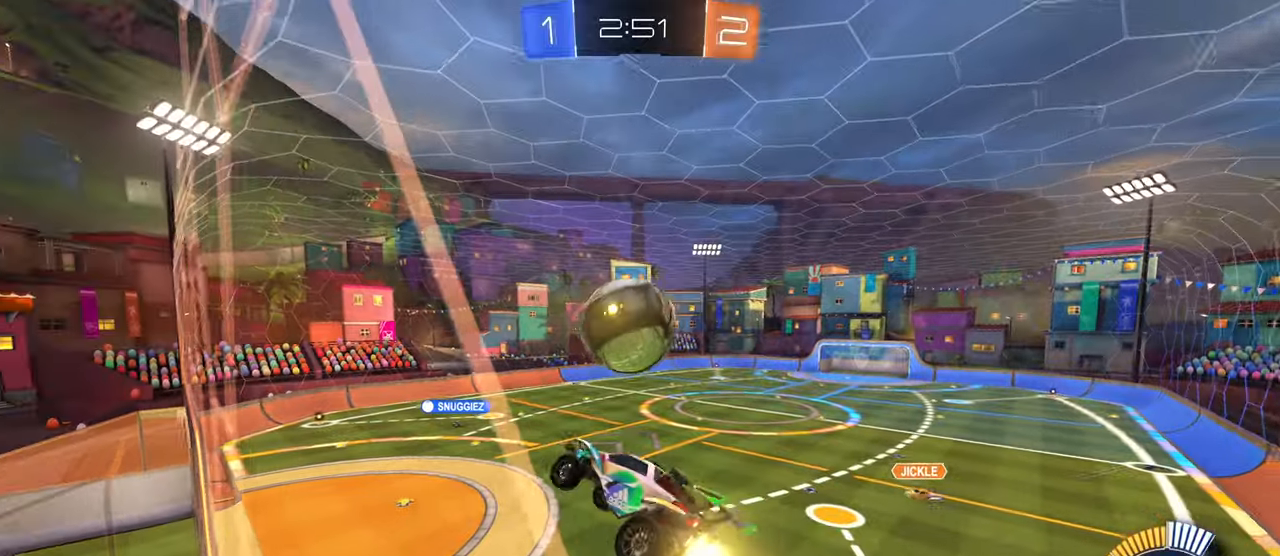
{"buttons": ["CROSS", "R1"], "left_stick": "up-left", "right_stick": "center", "events": [[267, "L1", "up"], [300, "left_stick", "center"], [383, "left_stick", "up-right"], [400, "CROSS", "down"], [500, "left_stick", "up-left"]]}
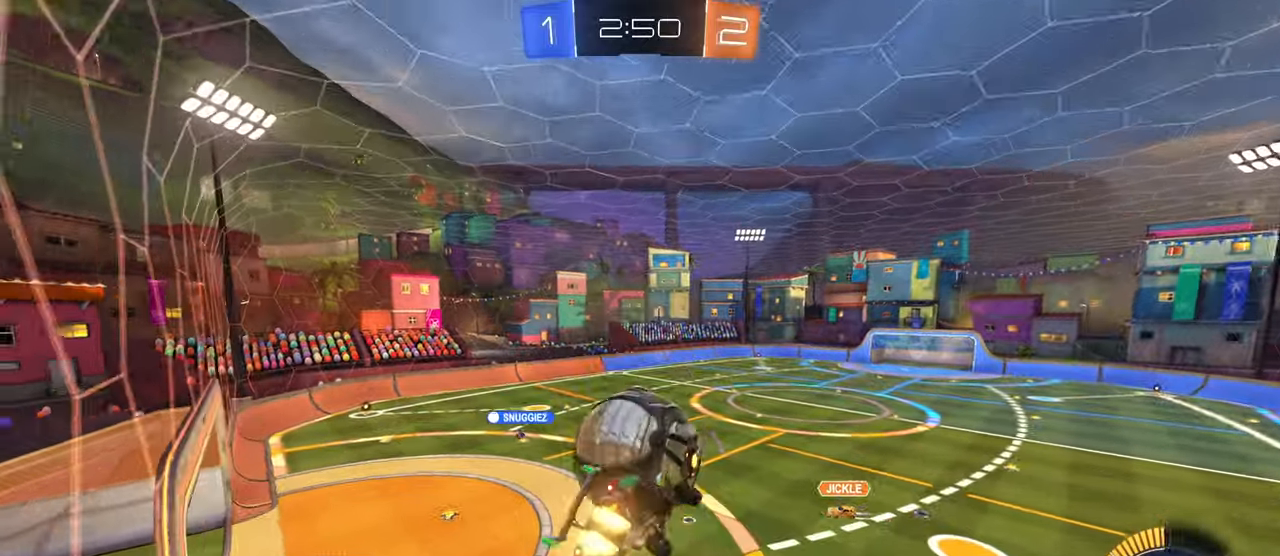
{"buttons": [], "left_stick": "down-right", "right_stick": "center", "events": [[67, "CROSS", "up"], [100, "left_stick", "down"], [217, "R1", "up"], [300, "left_stick", "down-right"]]}
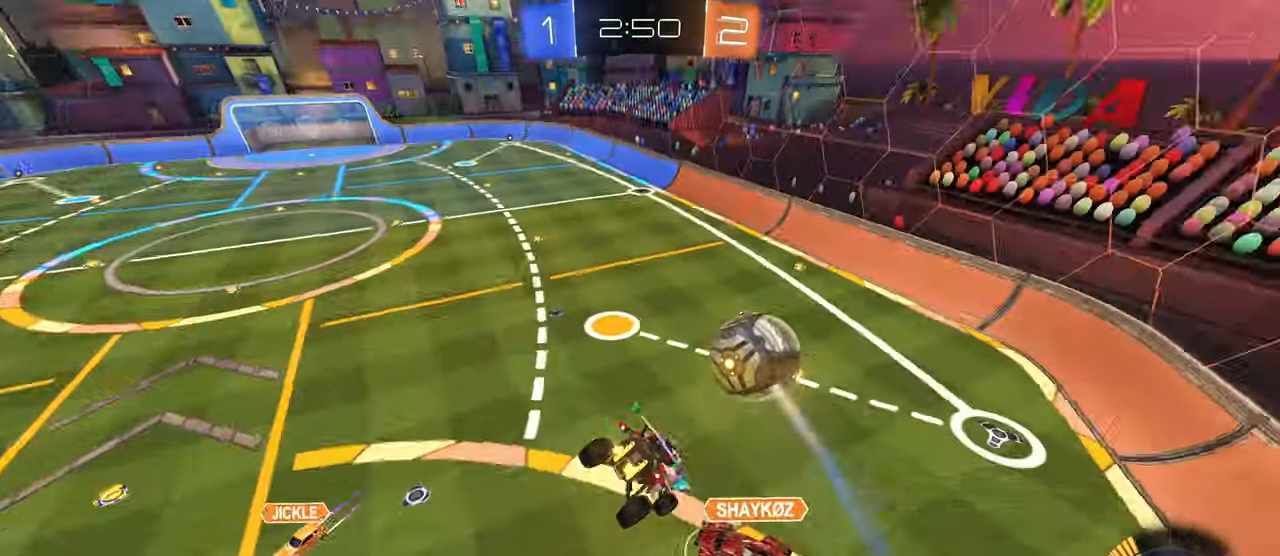
{"buttons": [], "left_stick": "left", "right_stick": "center", "events": [[167, "SQUARE", "down"], [167, "left_stick", "center"], [217, "SQUARE", "up"], [250, "left_stick", "left"]]}
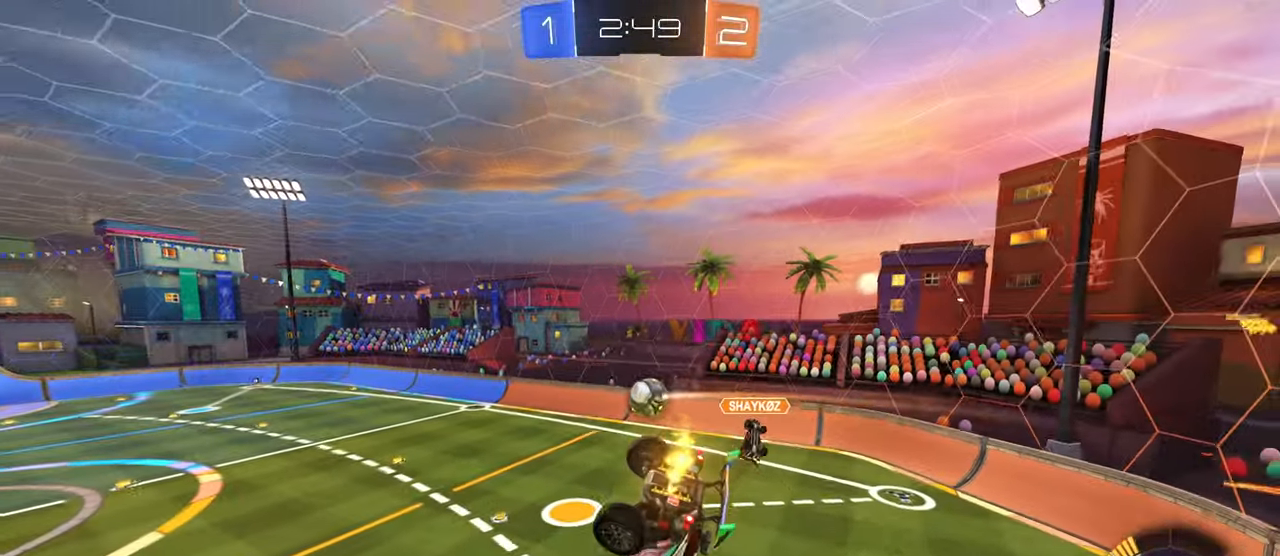
{"buttons": ["SQUARE"], "left_stick": "down-right", "right_stick": "center", "events": [[117, "left_stick", "down-right"], [133, "SQUARE", "down"], [183, "left_stick", "right"], [300, "left_stick", "down-right"]]}
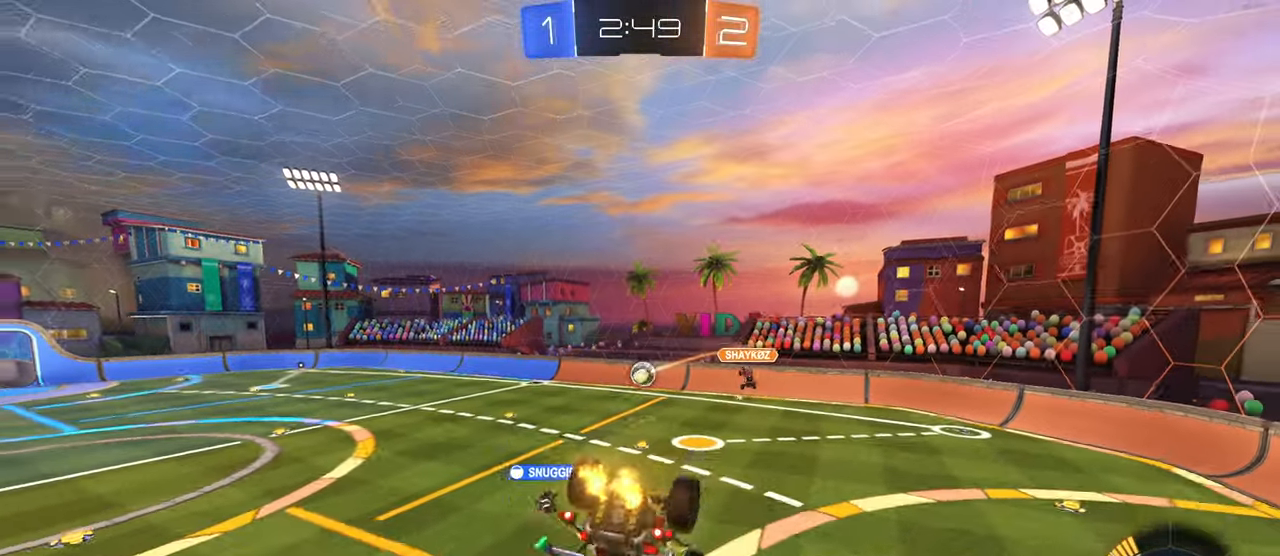
{"buttons": ["SQUARE"], "left_stick": "left", "right_stick": "center", "events": [[67, "SQUARE", "up"], [183, "left_stick", "left"], [283, "left_stick", "up-left"], [400, "SQUARE", "down"], [467, "left_stick", "left"]]}
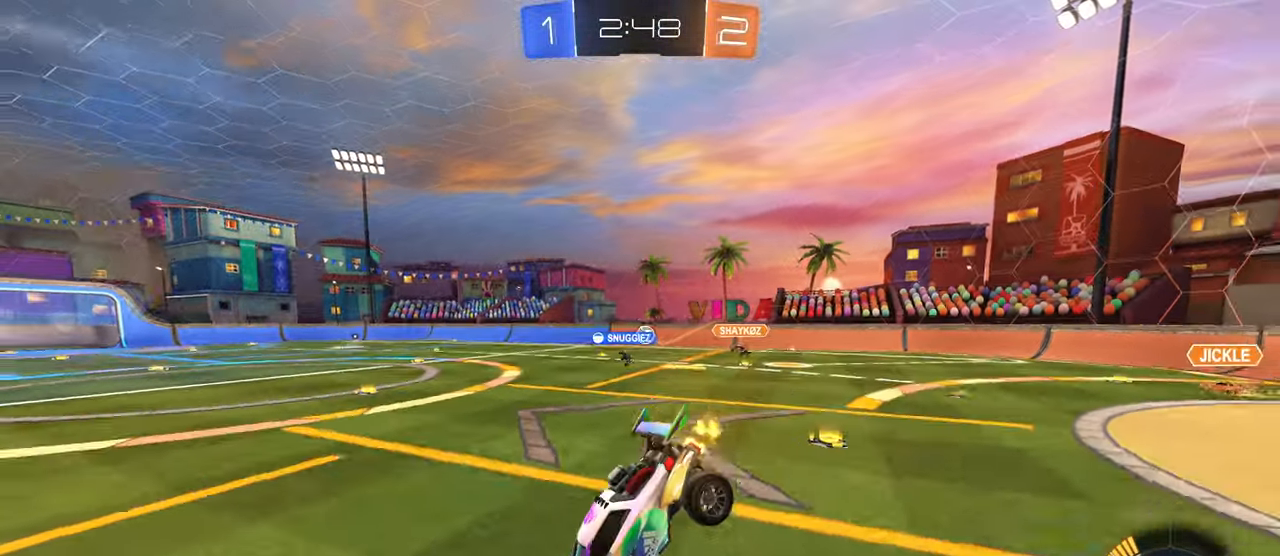
{"buttons": ["TRIANGLE", "R1"], "left_stick": "down-right", "right_stick": "center", "events": [[17, "R1", "down"], [17, "SQUARE", "up"], [117, "left_stick", "down"], [167, "TRIANGLE", "down"], [183, "left_stick", "down-right"]]}
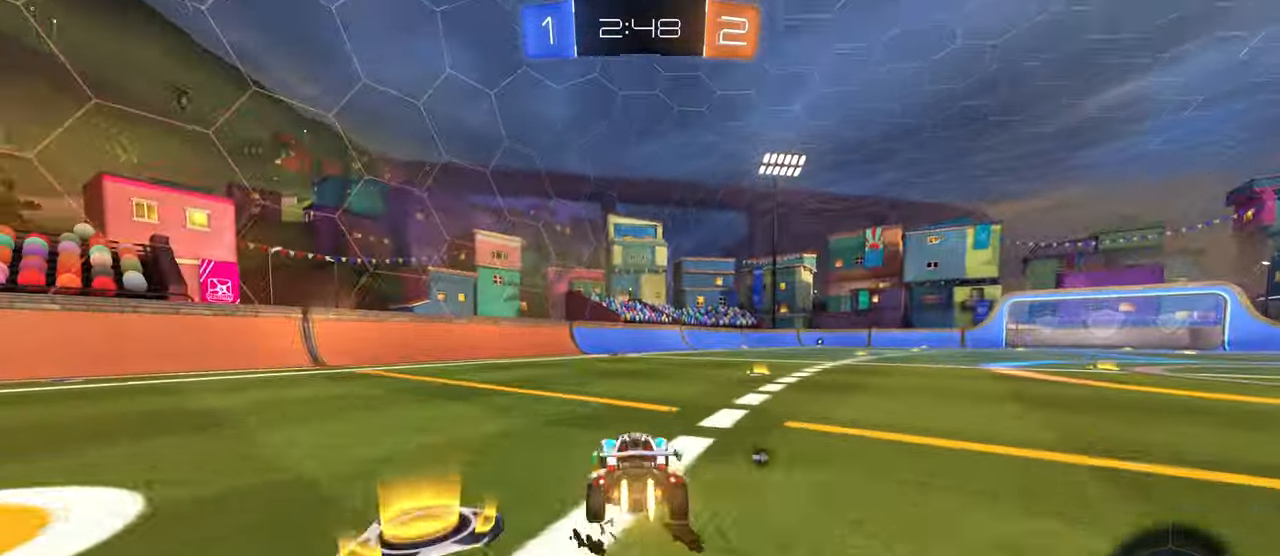
{"buttons": ["R1"], "left_stick": "right", "right_stick": "center", "events": [[33, "left_stick", "center"], [83, "left_stick", "right"], [217, "TRIANGLE", "up"]]}
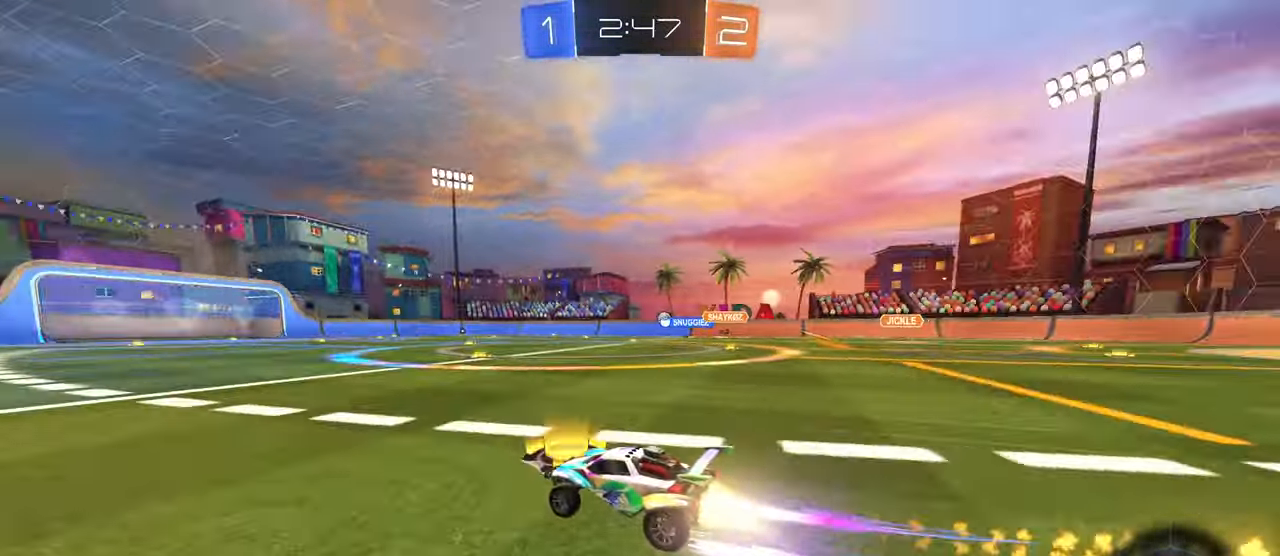
{"buttons": [], "left_stick": "left", "right_stick": "center", "events": [[33, "R1", "up"], [33, "left_stick", "center"], [150, "left_stick", "left"], [267, "left_stick", "center"], [433, "left_stick", "left"]]}
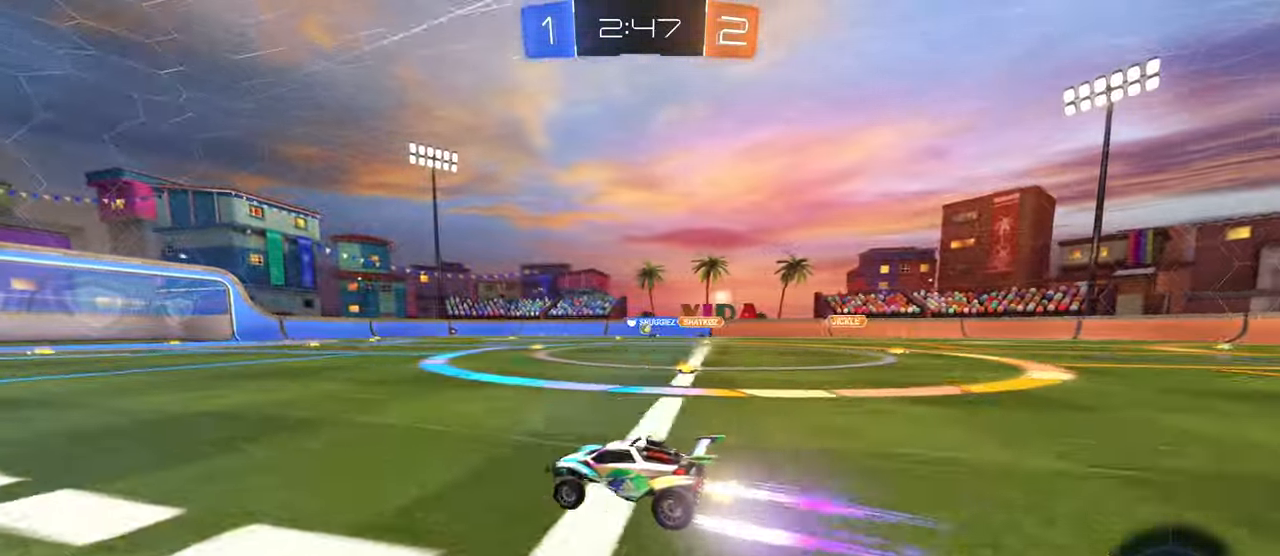
{"buttons": [], "left_stick": "left", "right_stick": "center", "events": [[67, "left_stick", "center"], [200, "R1", "down"], [400, "left_stick", "left"], [417, "R1", "up"]]}
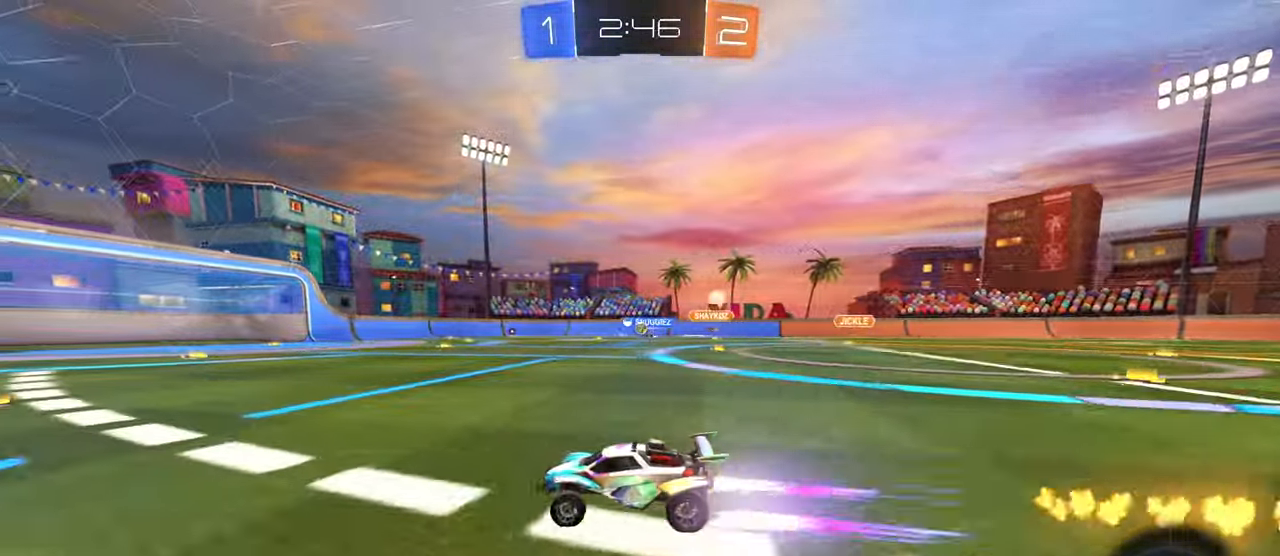
{"buttons": ["TRIANGLE"], "left_stick": "center", "right_stick": "center", "events": [[67, "left_stick", "center"], [200, "TRIANGLE", "down"], [300, "TRIANGLE", "up"], [500, "TRIANGLE", "down"]]}
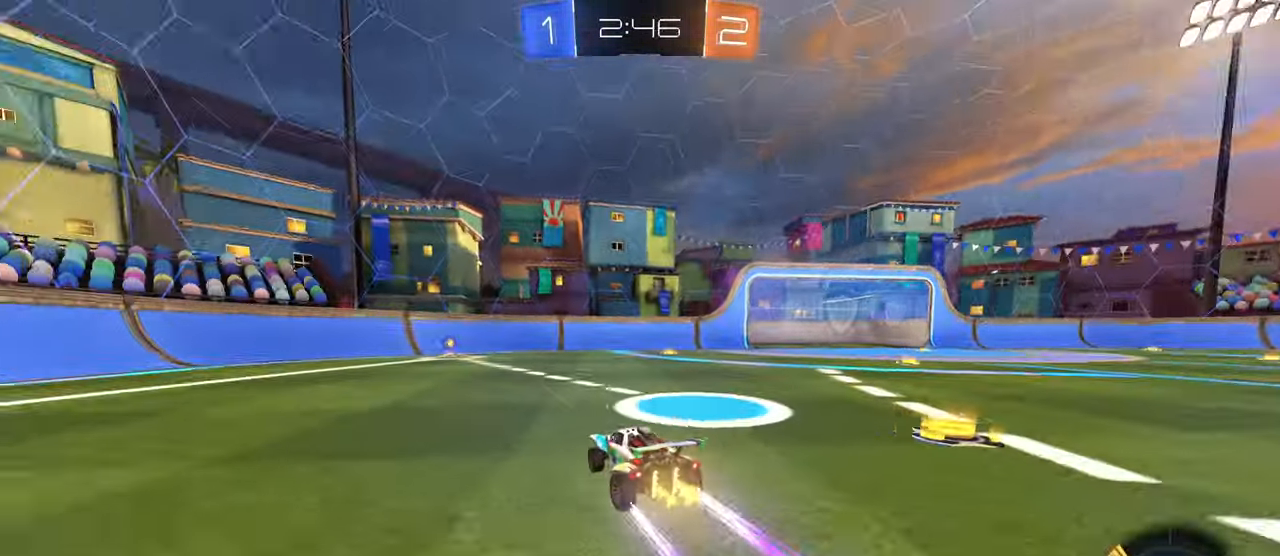
{"buttons": [], "left_stick": "center", "right_stick": "center", "events": [[67, "left_stick", "left"], [233, "left_stick", "center"], [367, "TRIANGLE", "up"]]}
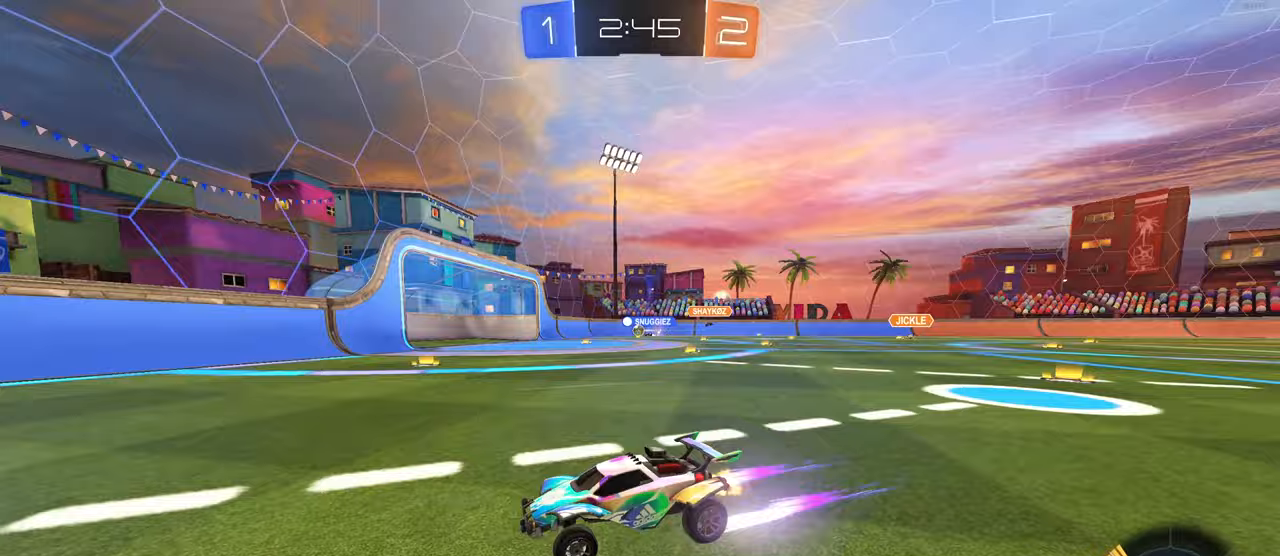
{"buttons": [], "left_stick": "center", "right_stick": "center", "events": [[17, "left_stick", "right"], [50, "SQUARE", "down"], [200, "SQUARE", "up"], [500, "left_stick", "center"]]}
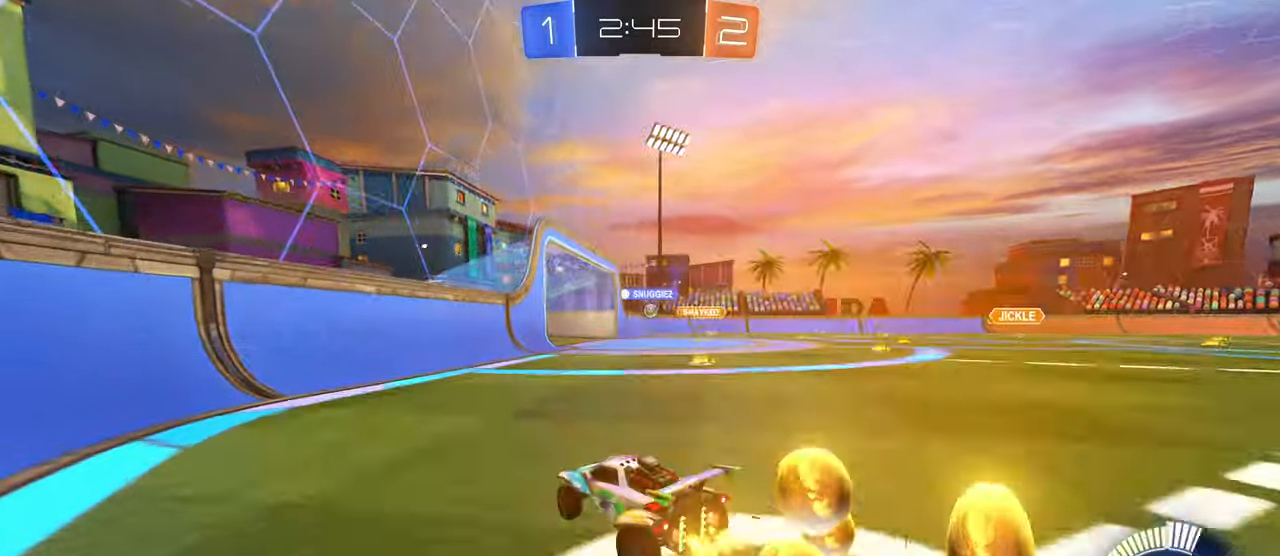
{"buttons": [], "left_stick": "right", "right_stick": "center", "events": [[83, "left_stick", "right"], [233, "SQUARE", "down"], [367, "SQUARE", "up"]]}
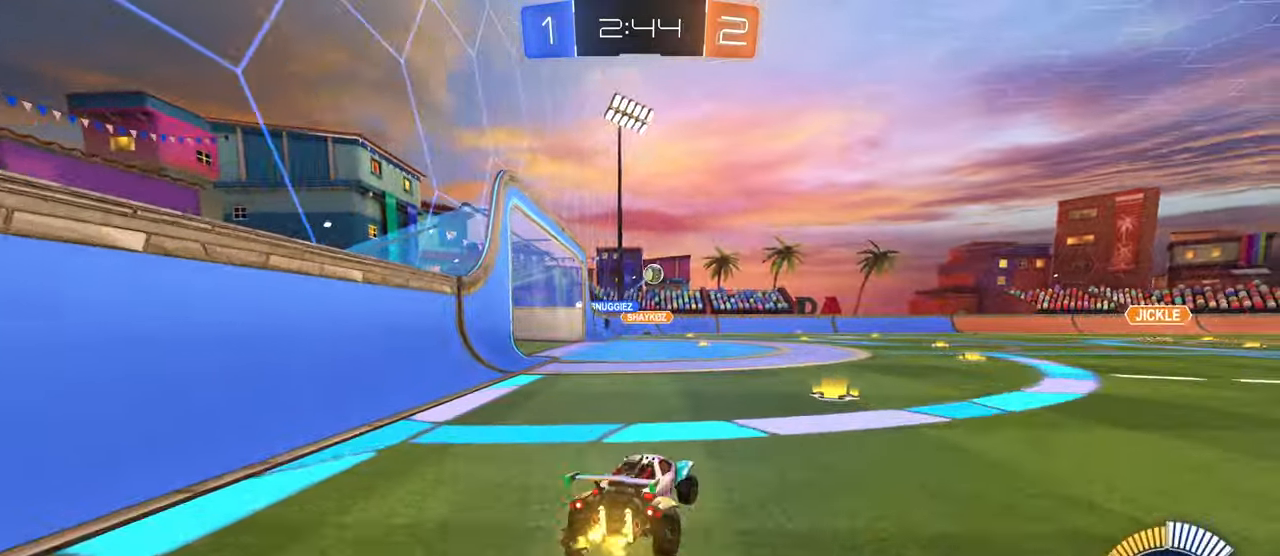
{"buttons": ["CROSS"], "left_stick": "down-right", "right_stick": "center", "events": [[267, "CROSS", "down"], [267, "left_stick", "down-left"], [400, "CROSS", "up"], [433, "left_stick", "center"], [450, "CROSS", "down"], [483, "left_stick", "down-right"]]}
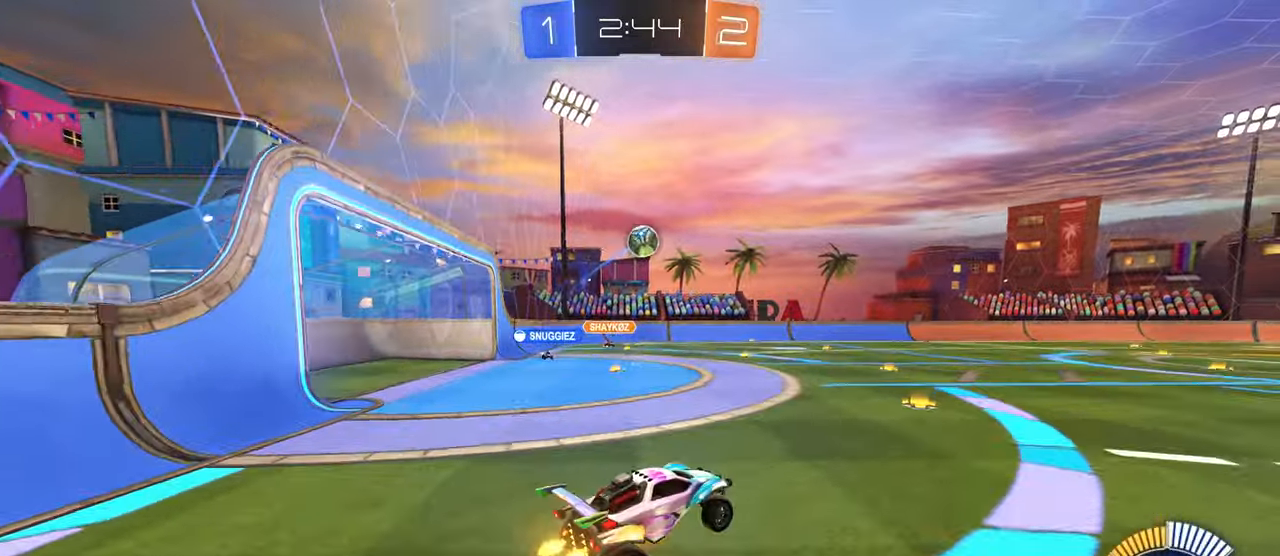
{"buttons": ["L1", "R1"], "left_stick": "up-left", "right_stick": "center", "events": [[67, "CROSS", "up"], [100, "L1", "down"], [233, "left_stick", "up-right"], [267, "R1", "down"], [333, "R1", "up"], [433, "R1", "down"], [467, "left_stick", "up-left"]]}
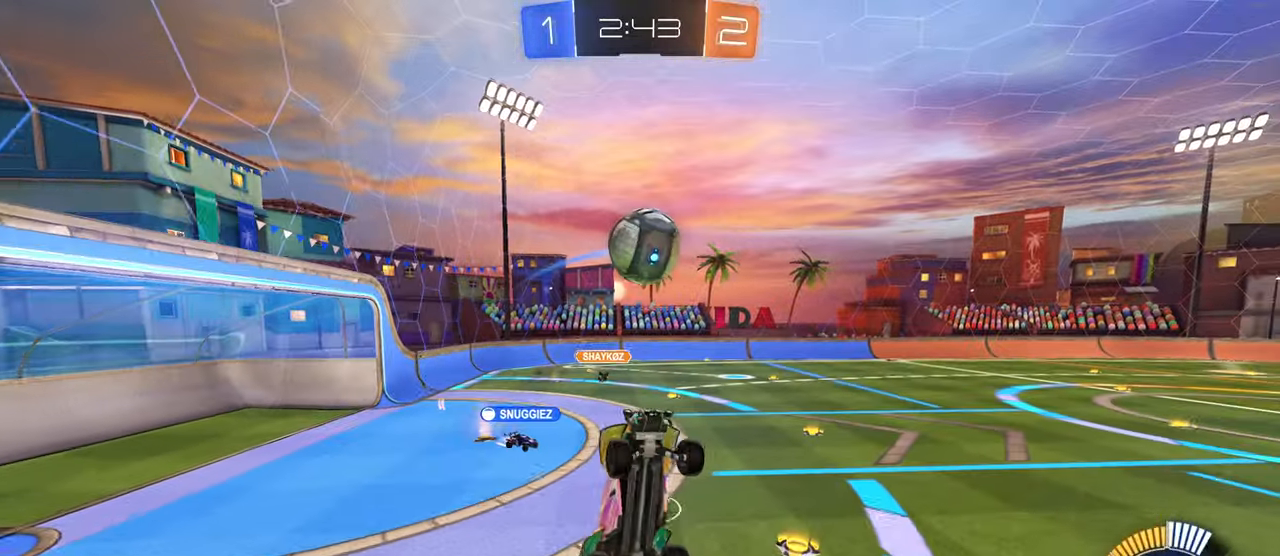
{"buttons": ["L1", "R1"], "left_stick": "down-right", "right_stick": "center", "events": [[33, "R1", "up"], [50, "left_stick", "center"], [100, "left_stick", "down"], [167, "R1", "down"], [383, "left_stick", "down-right"]]}
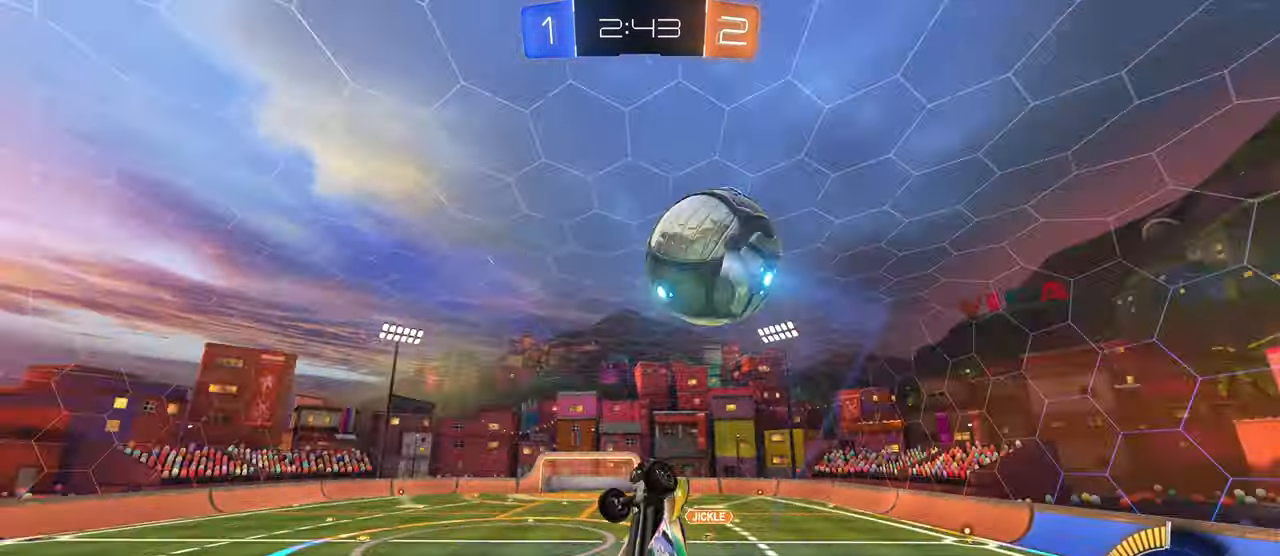
{"buttons": ["L1", "R1"], "left_stick": "center", "right_stick": "center", "events": [[283, "left_stick", "left"], [350, "left_stick", "up-left"], [450, "left_stick", "center"]]}